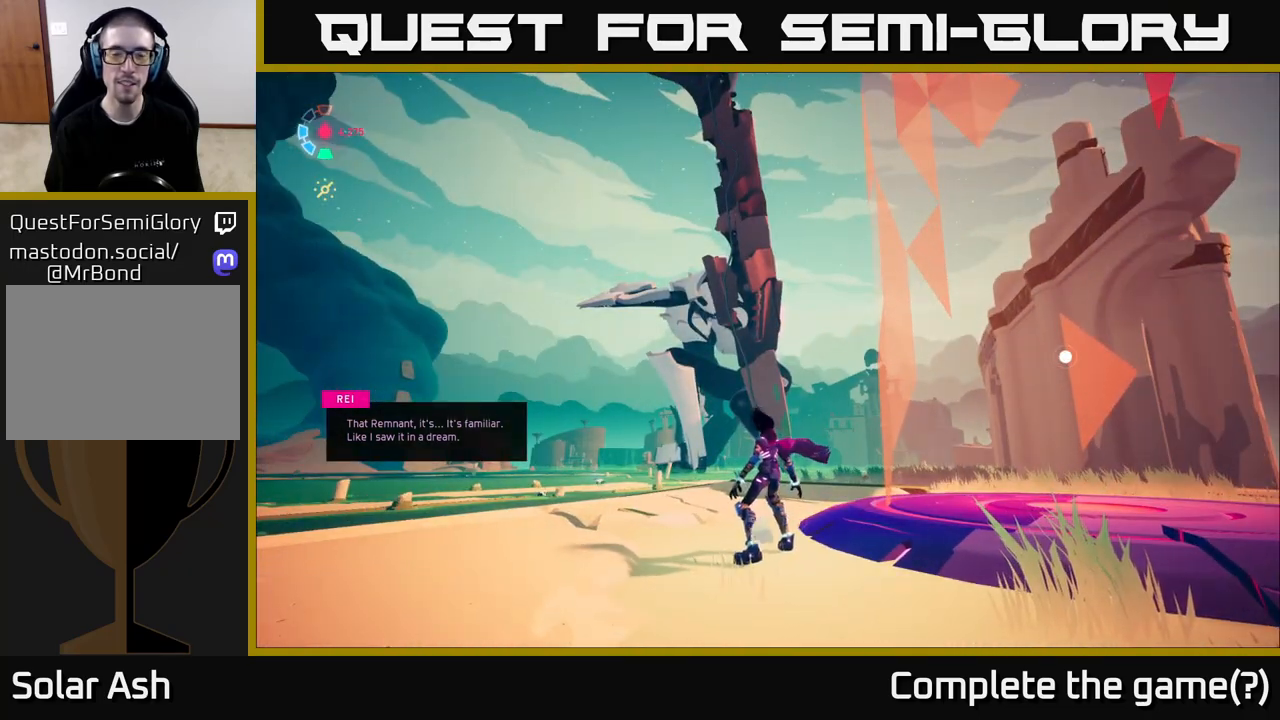
Gameplay with a controller (Xbox layout); each line is a JSON object with the inputs held at the frame after it. "events" lists button and stick changes between this image and that frame as [ms after this image, input, new state], when the widget could be followed in between.
{"buttons": [], "left_stick": "center", "right_stick": "center", "events": []}
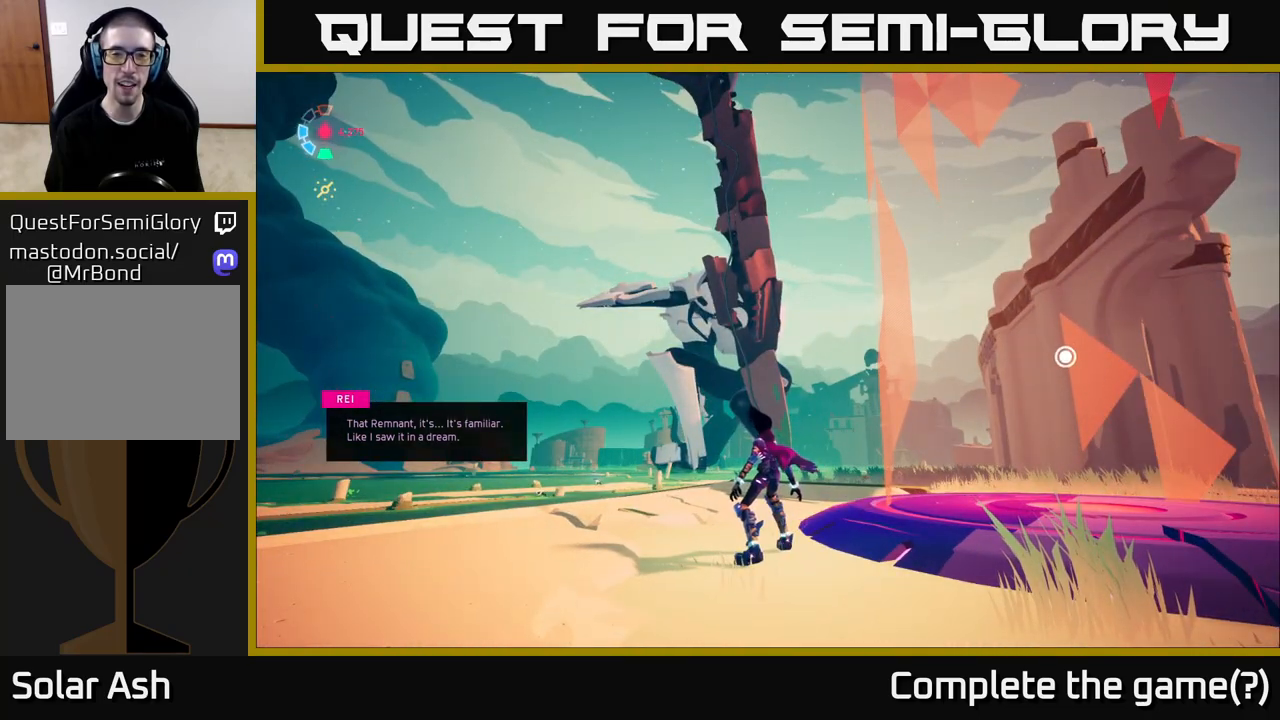
{"buttons": [], "left_stick": "center", "right_stick": "center", "events": [[267, "right_stick", "up"], [417, "right_stick", "center"]]}
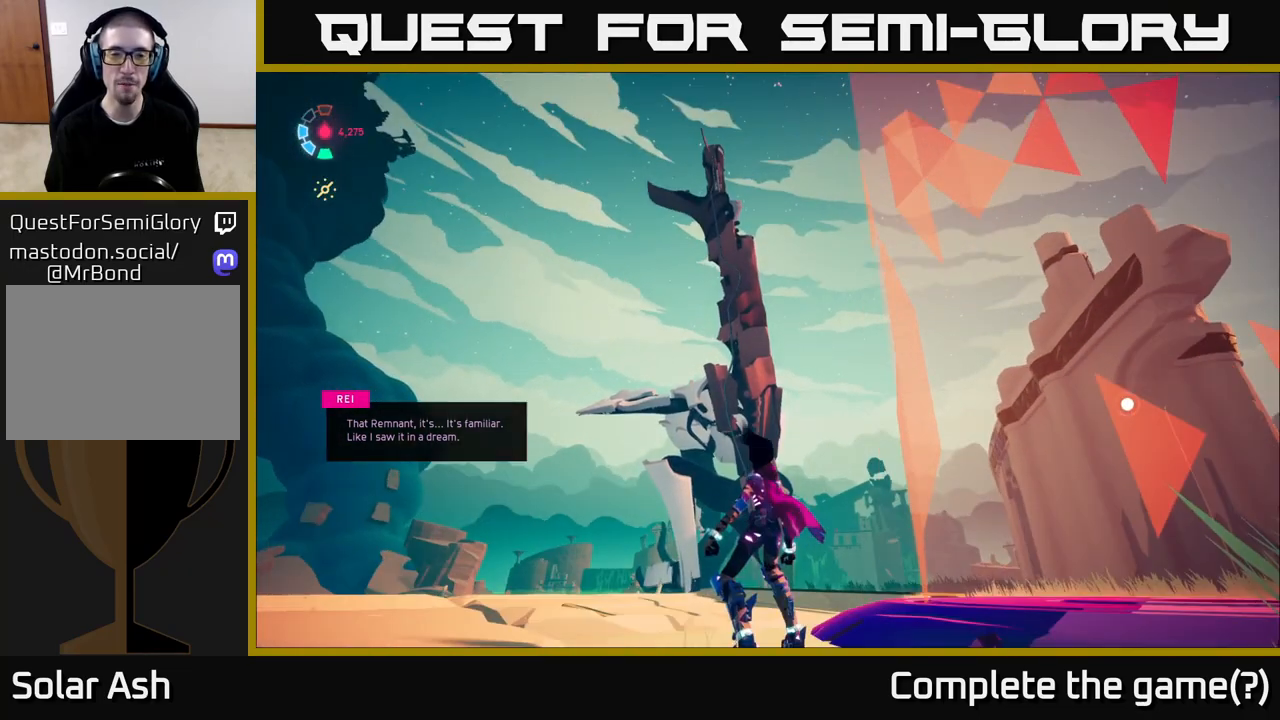
{"buttons": [], "left_stick": "center", "right_stick": "up-left", "events": [[317, "right_stick", "up-left"]]}
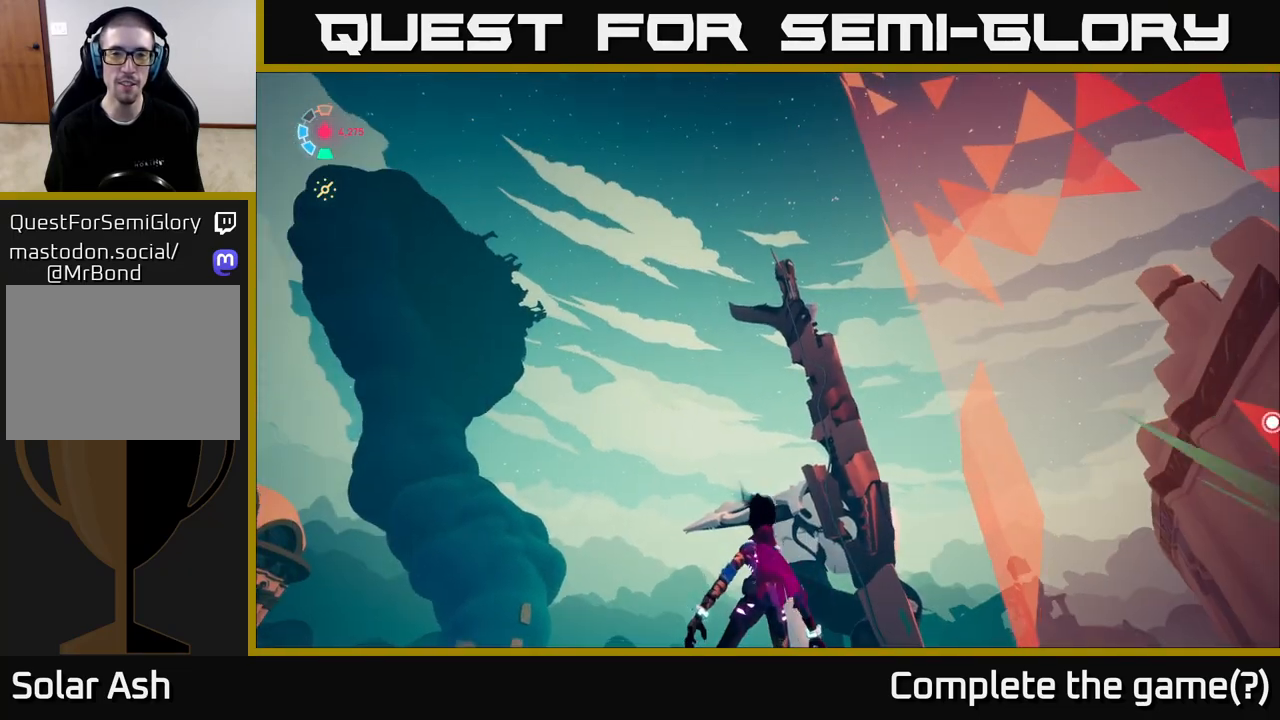
{"buttons": [], "left_stick": "center", "right_stick": "down", "events": [[33, "right_stick", "center"], [483, "right_stick", "down"]]}
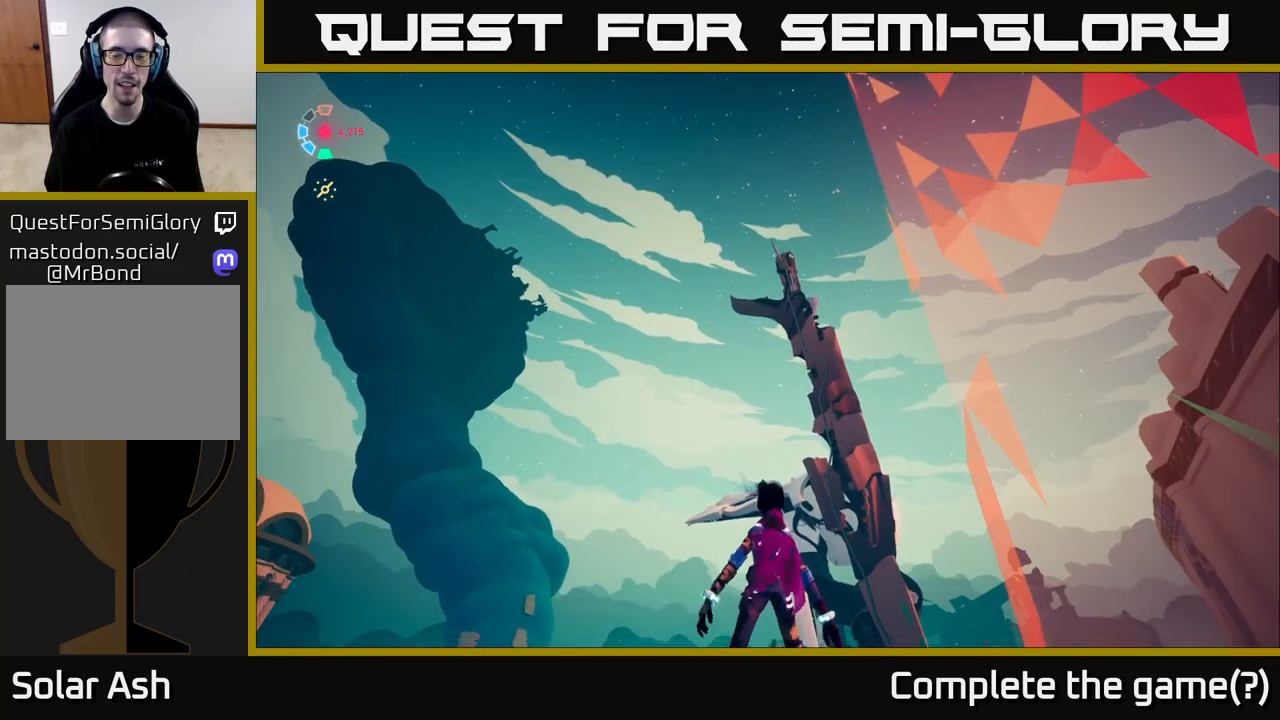
{"buttons": [], "left_stick": "center", "right_stick": "down-right", "events": [[300, "right_stick", "center"], [467, "right_stick", "down-right"]]}
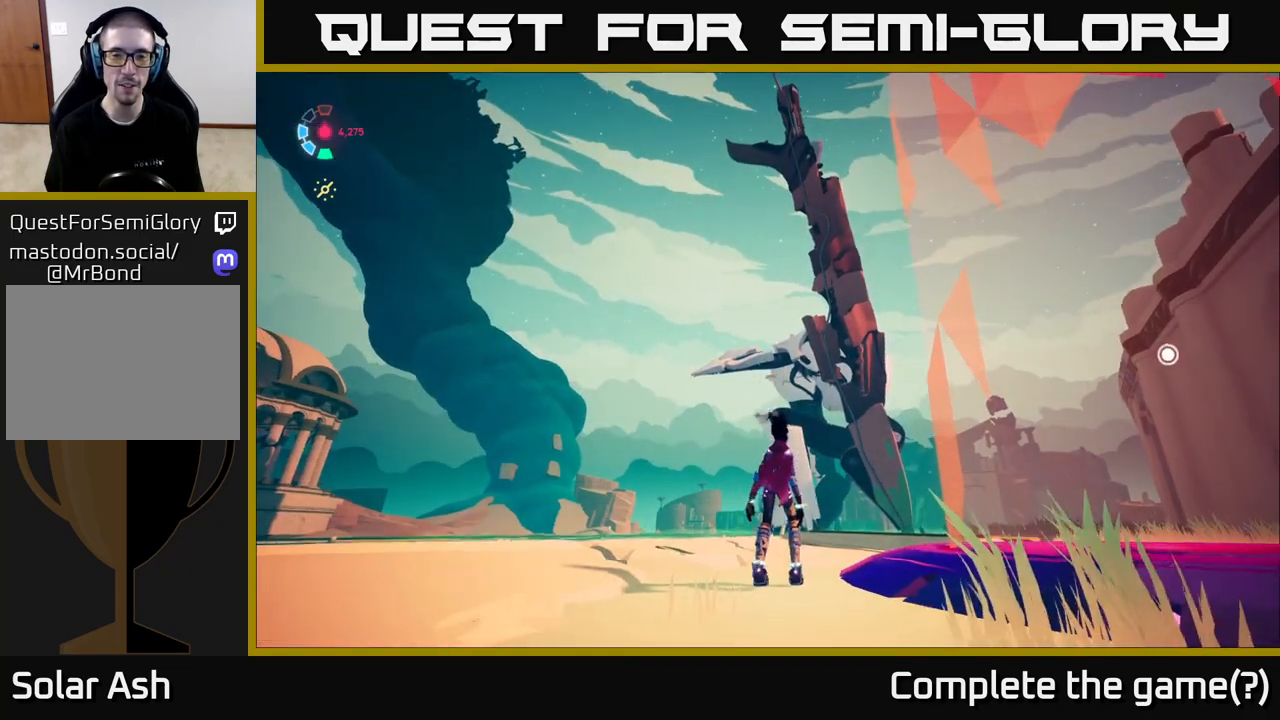
{"buttons": [], "left_stick": "center", "right_stick": "center", "events": [[233, "right_stick", "center"]]}
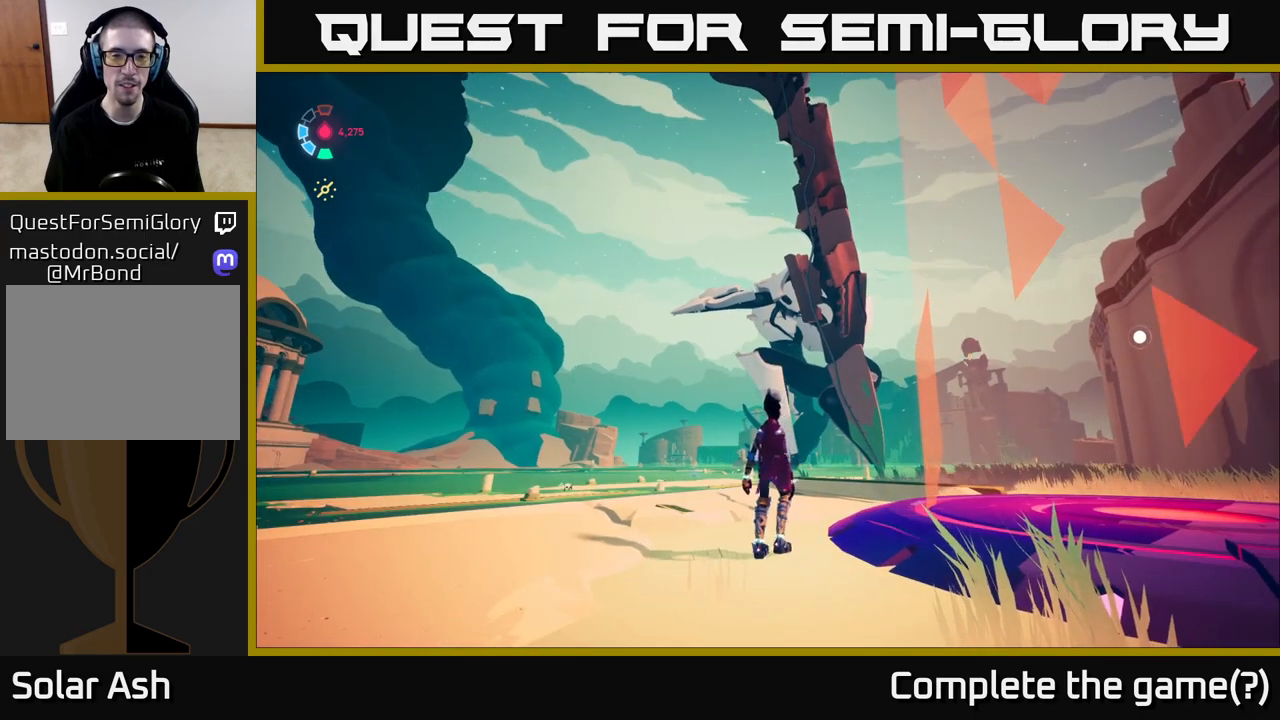
{"buttons": [], "left_stick": "center", "right_stick": "center", "events": [[17, "right_stick", "right"], [100, "left_stick", "left"], [283, "right_stick", "center"], [300, "left_stick", "center"]]}
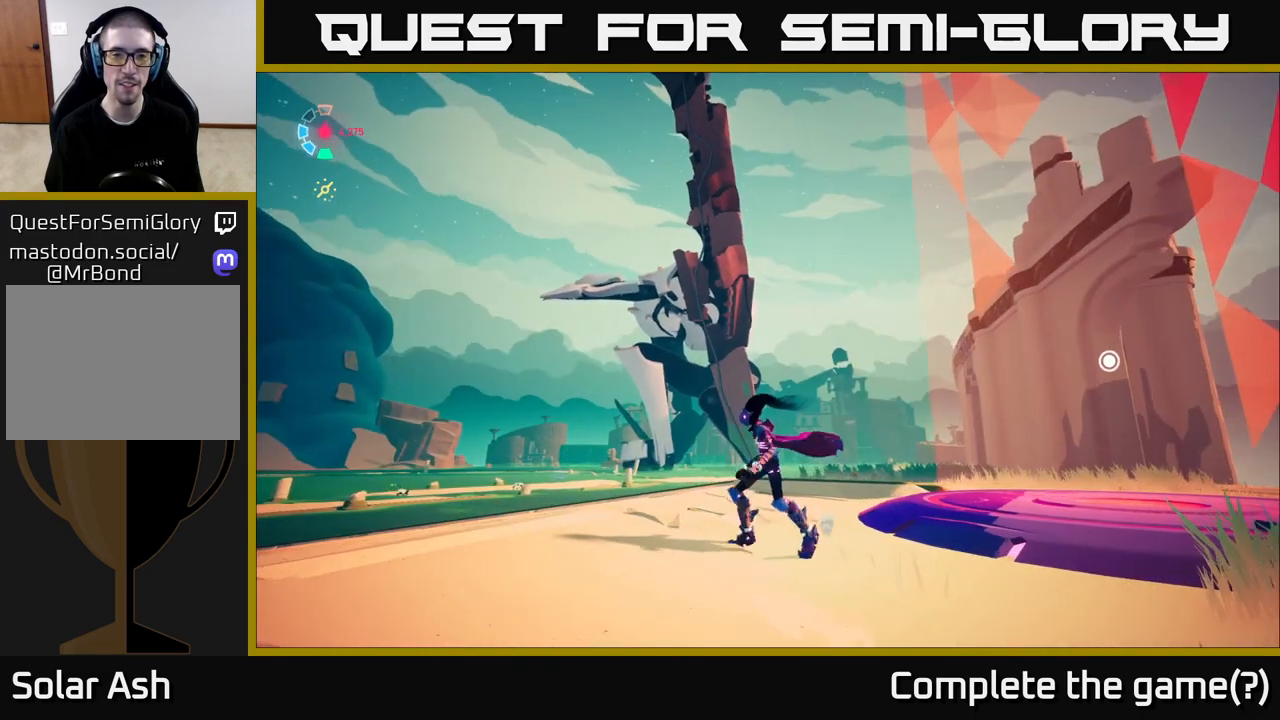
{"buttons": [], "left_stick": "right", "right_stick": "down-right", "events": [[133, "left_stick", "down"], [200, "right_stick", "down-right"], [317, "left_stick", "down-right"], [500, "left_stick", "right"]]}
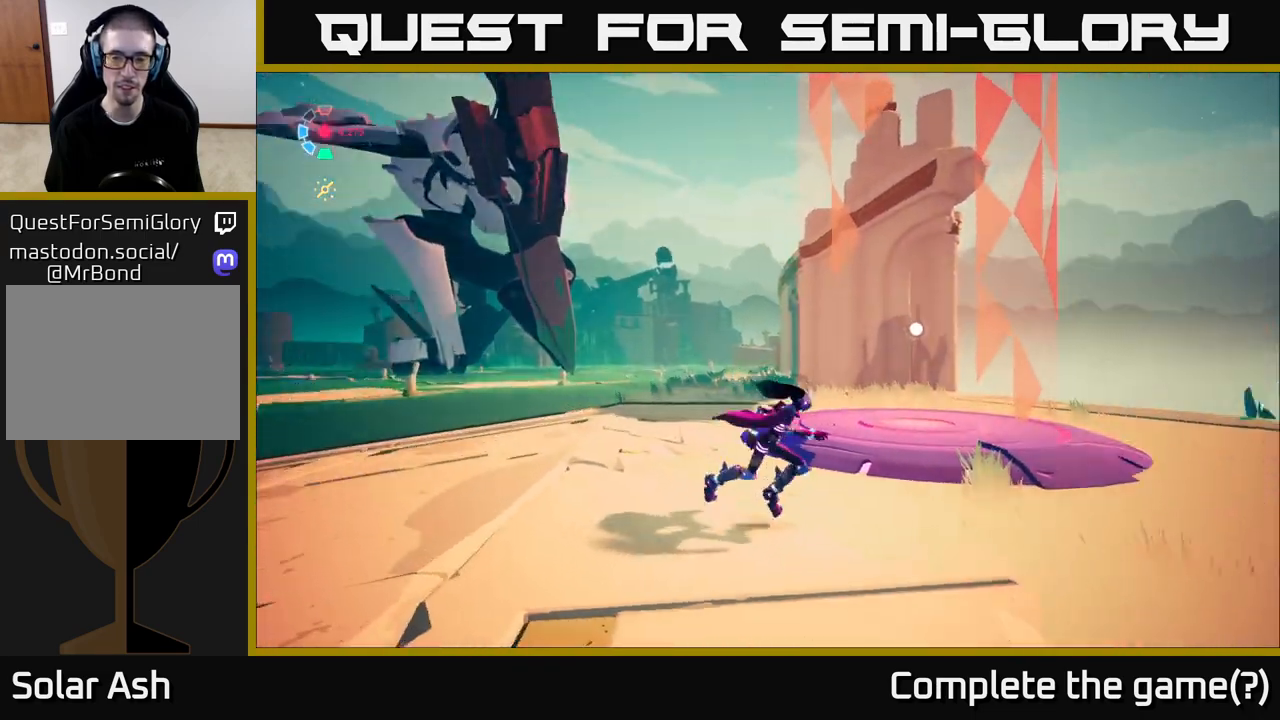
{"buttons": [], "left_stick": "up-right", "right_stick": "left", "events": [[117, "left_stick", "up-right"], [300, "right_stick", "left"]]}
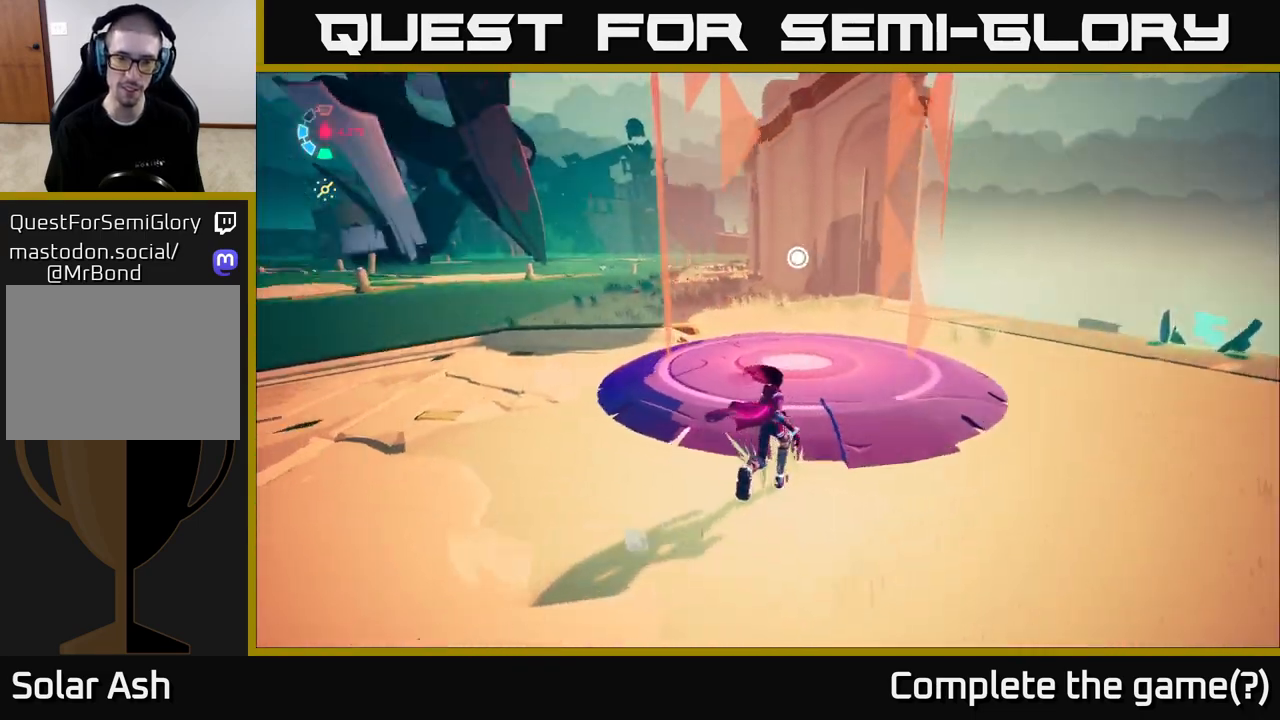
{"buttons": ["Y"], "left_stick": "center", "right_stick": "center", "events": [[100, "right_stick", "center"], [200, "Y", "down"], [283, "left_stick", "center"]]}
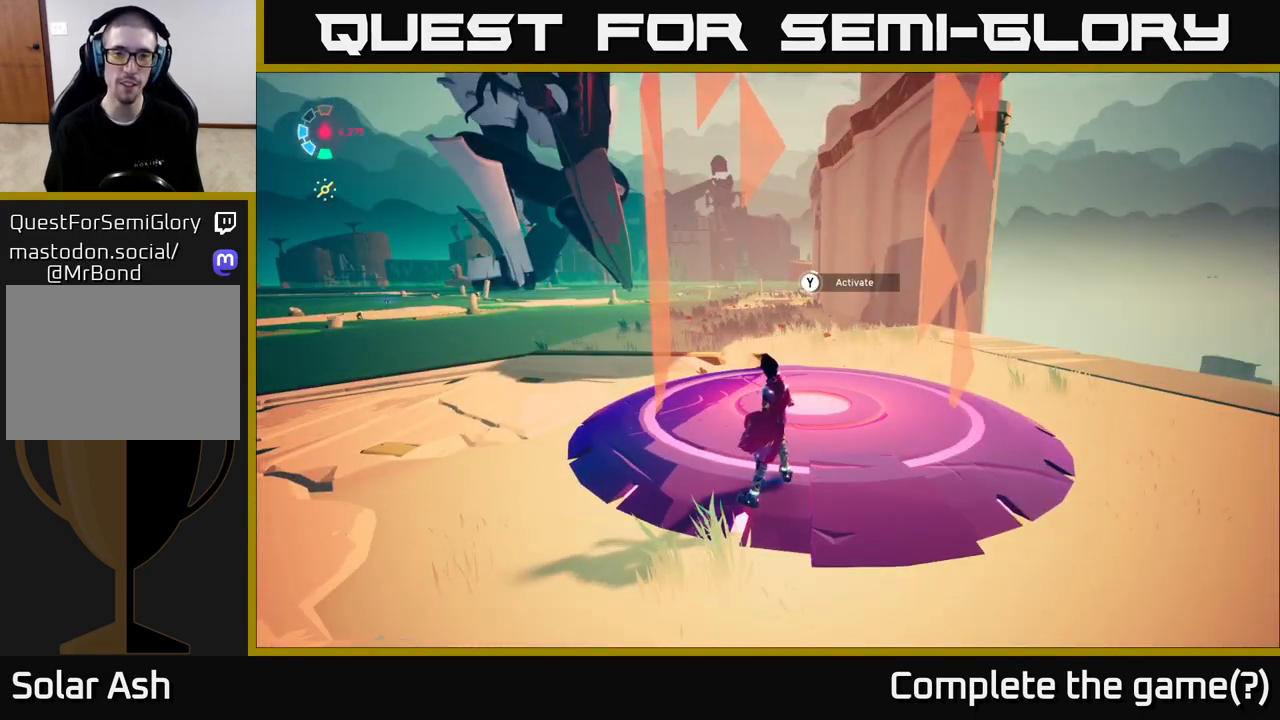
{"buttons": ["Y"], "left_stick": "center", "right_stick": "center", "events": []}
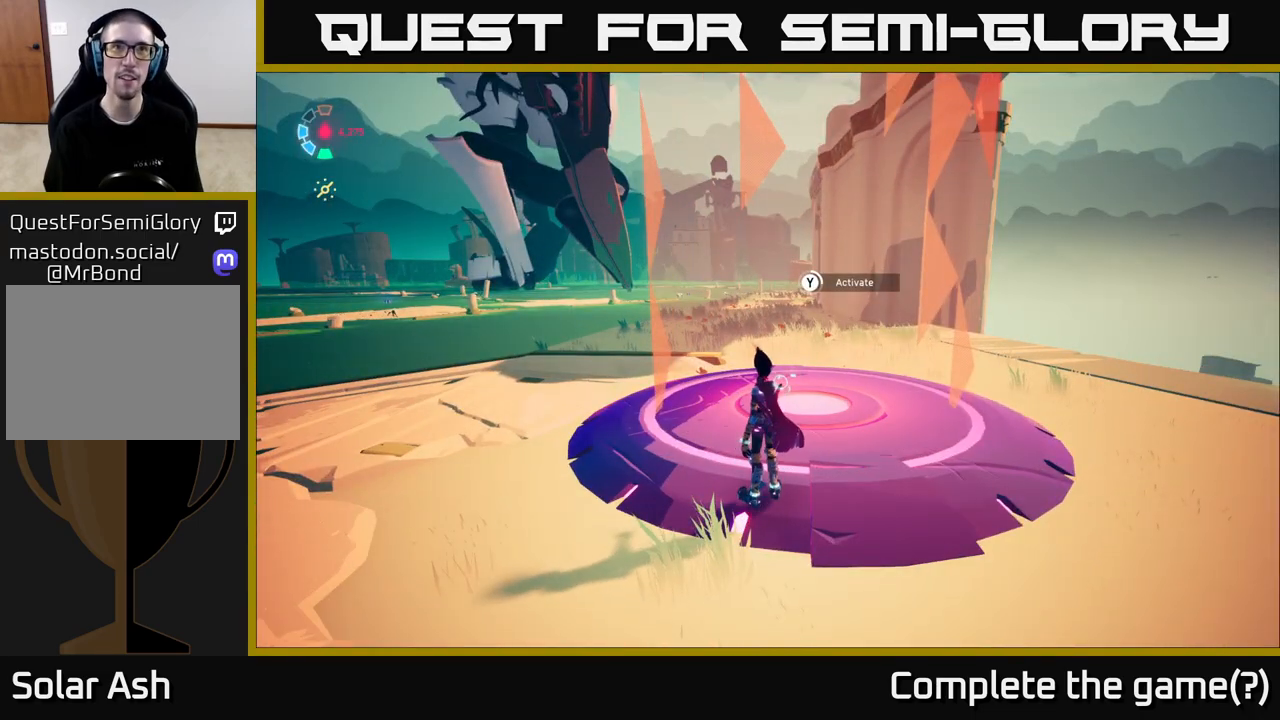
{"buttons": ["Y"], "left_stick": "center", "right_stick": "center", "events": []}
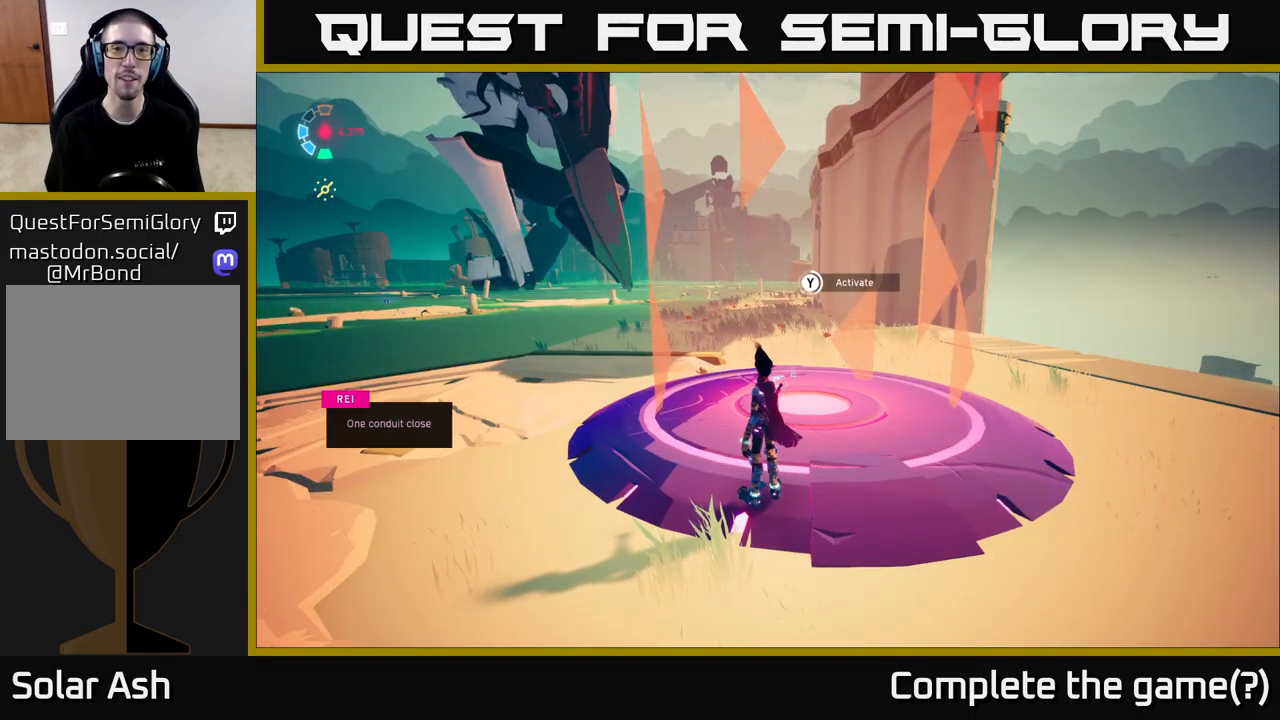
{"buttons": ["Y"], "left_stick": "center", "right_stick": "center", "events": []}
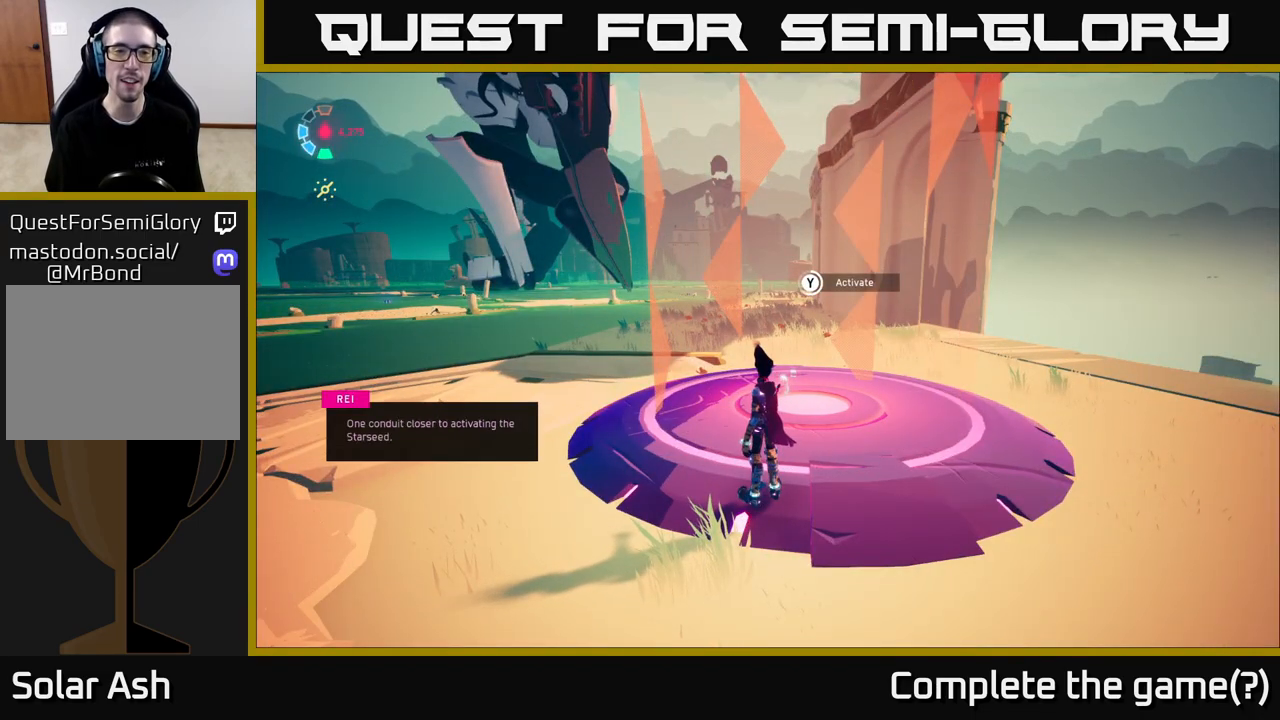
{"buttons": ["Y"], "left_stick": "center", "right_stick": "center", "events": []}
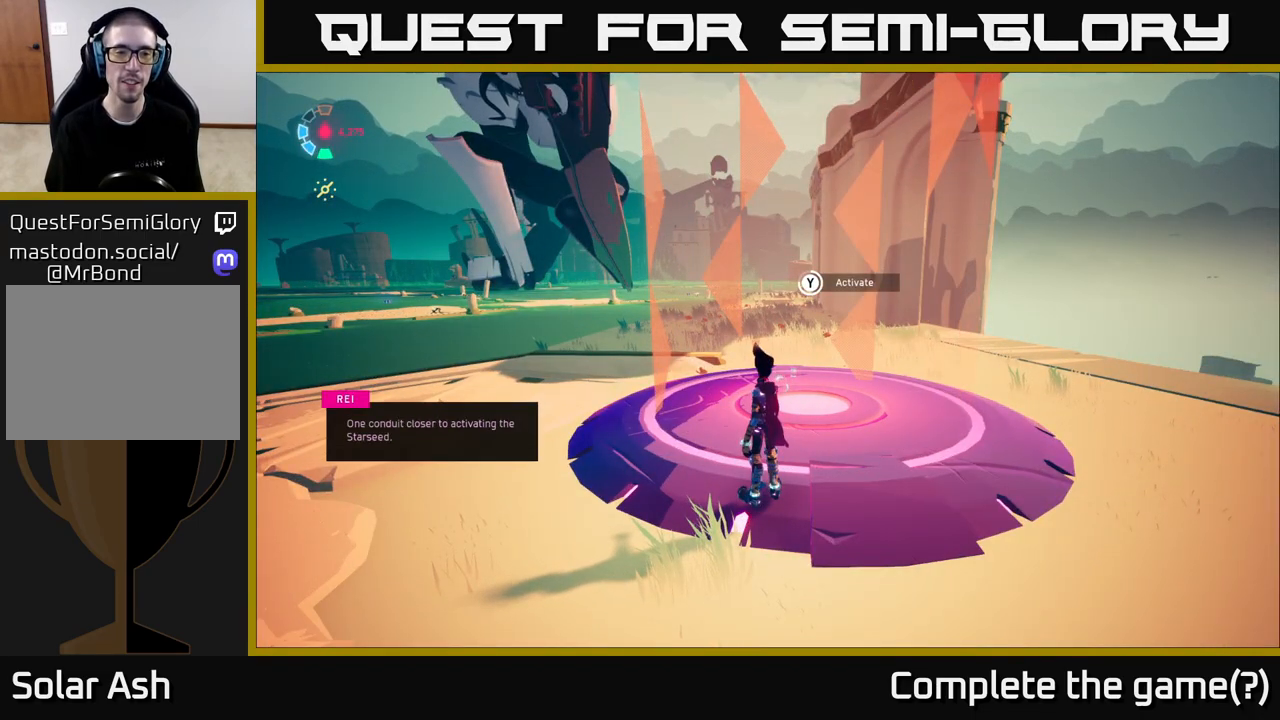
{"buttons": ["Y"], "left_stick": "center", "right_stick": "center", "events": []}
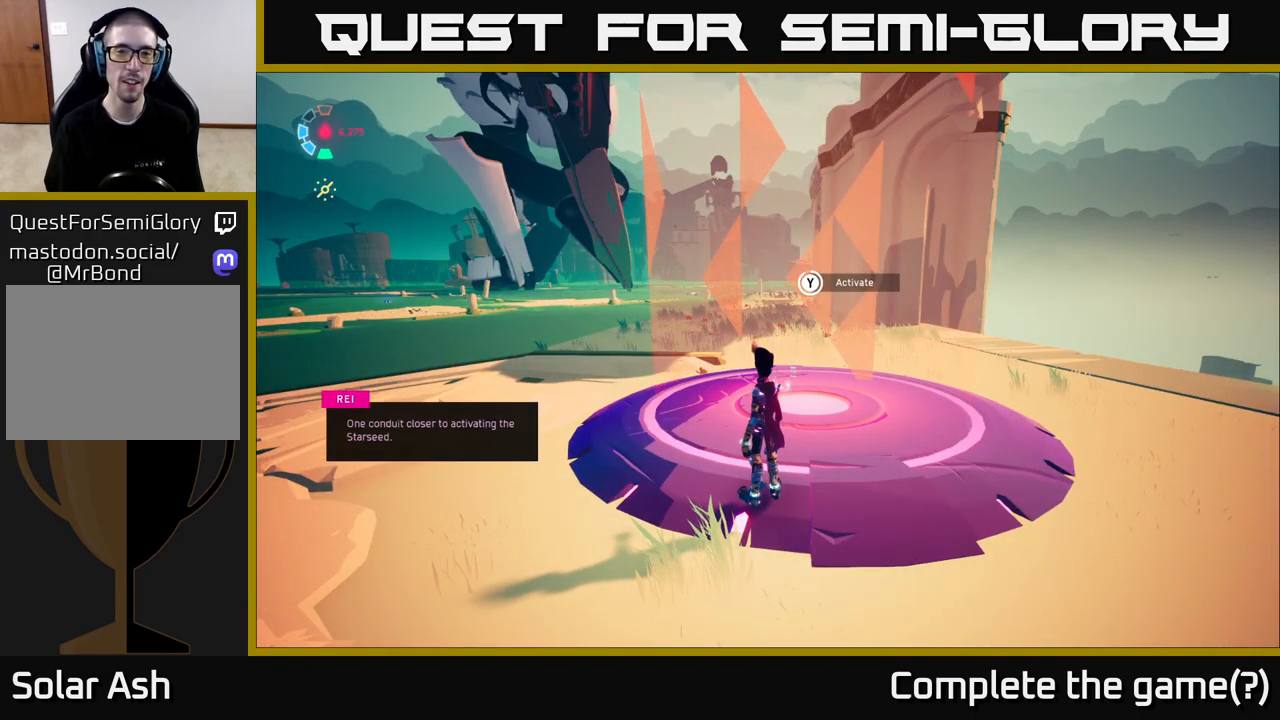
{"buttons": ["Y"], "left_stick": "center", "right_stick": "center", "events": []}
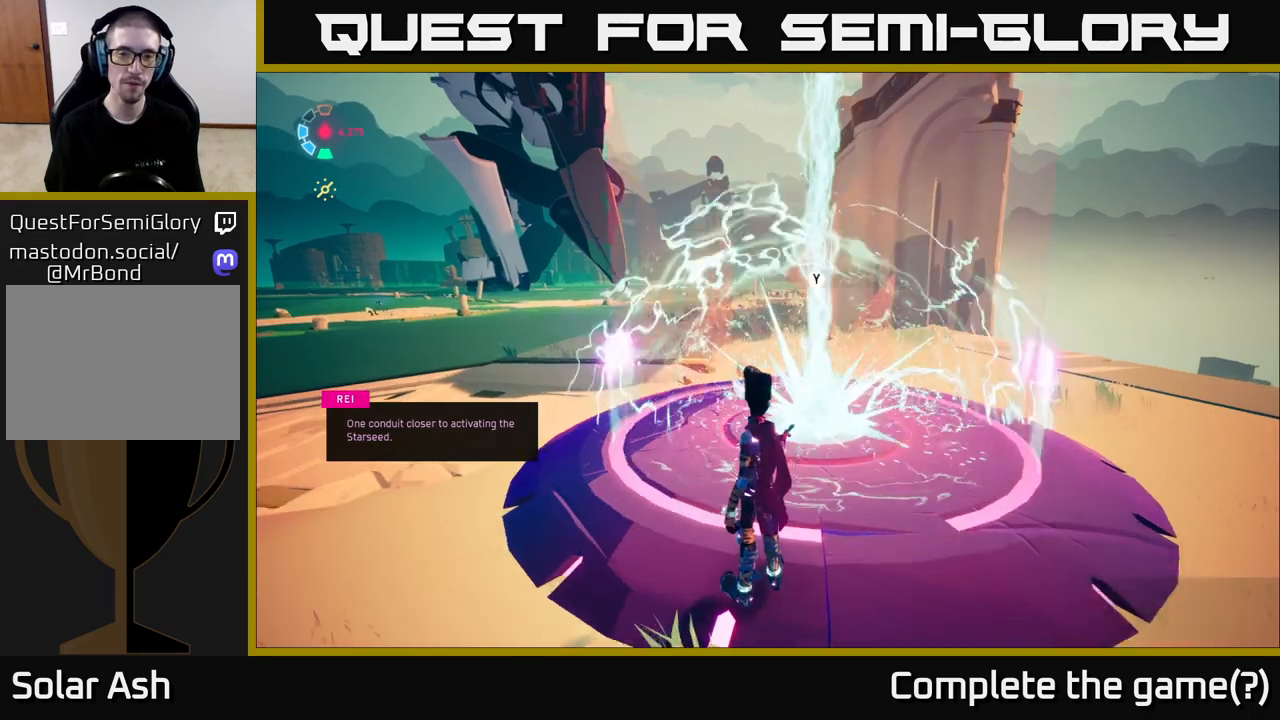
{"buttons": [], "left_stick": "center", "right_stick": "center", "events": [[183, "Y", "up"]]}